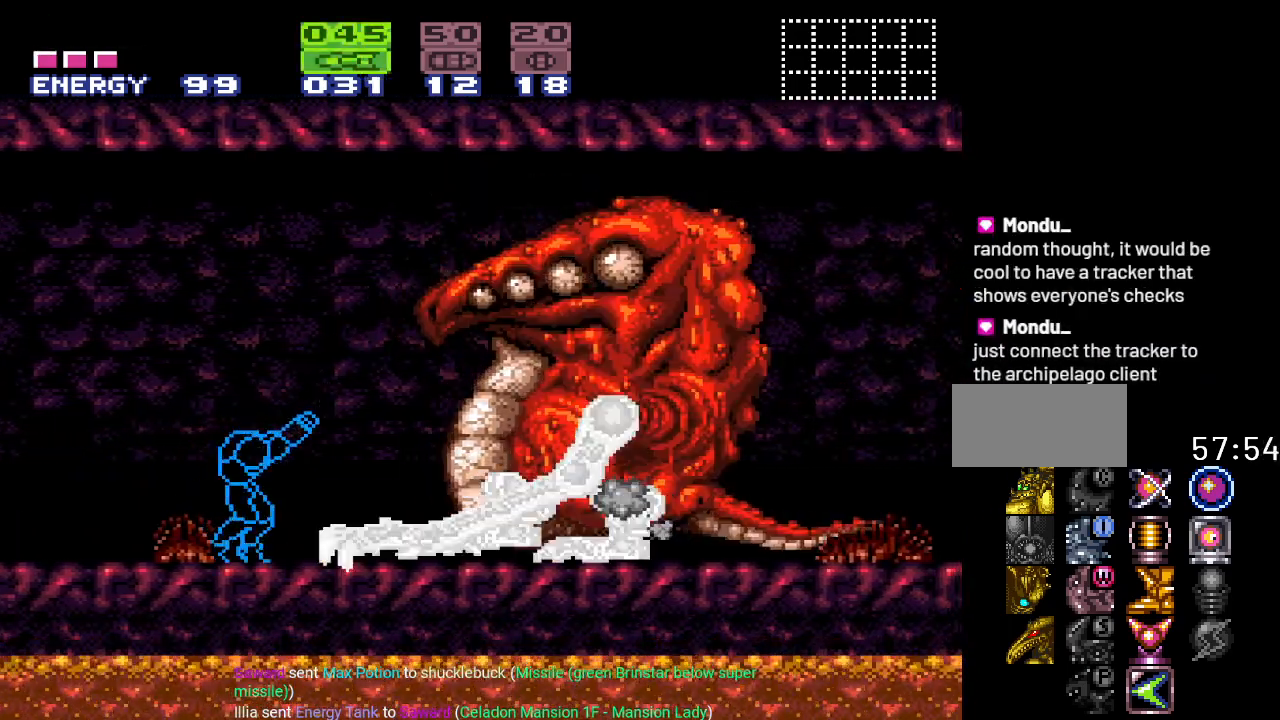
Gameplay with a controller (Nintendo layout); each line is a JSON object with the inputs held at the frame after it. "events" lists button and stick changes between this image and that frame as [ms after this image, input, new state], when the widget could be followed in between. Not read: L3 R3.
{"buttons": ["R1"], "events": [[384, "DPAD_RIGHT", "down"], [467, "DPAD_RIGHT", "up"]]}
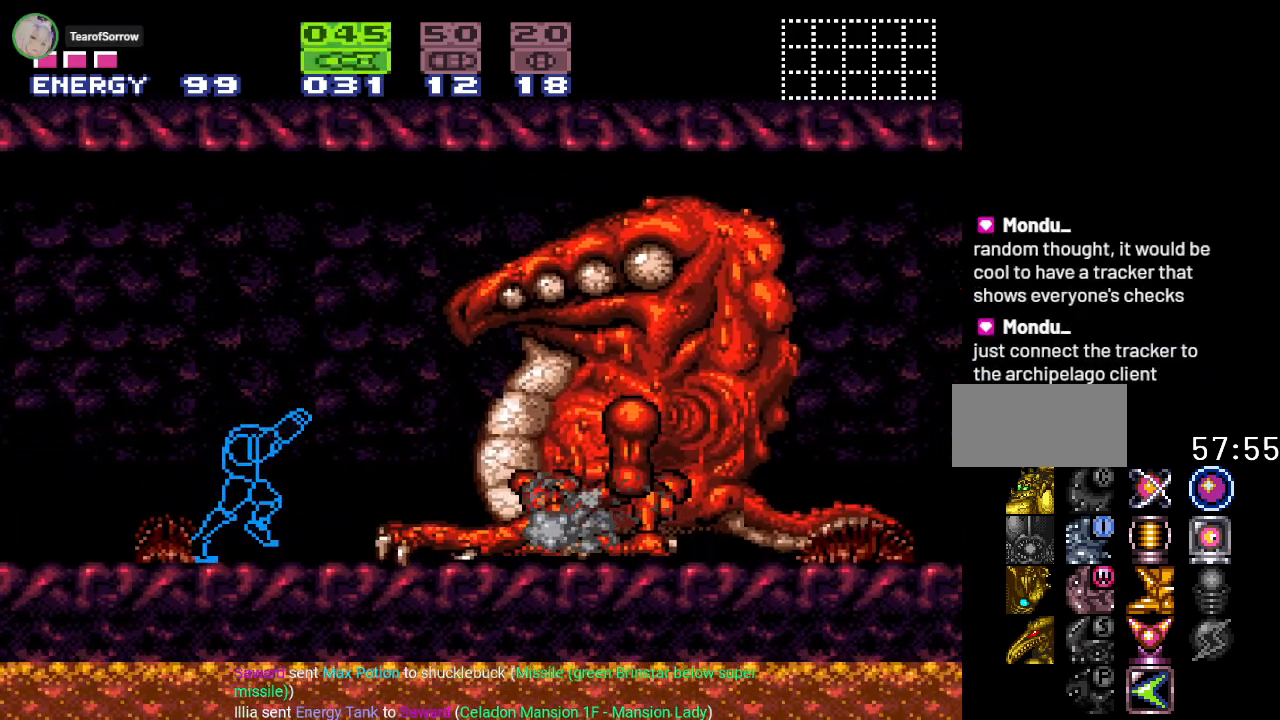
{"buttons": ["R1"], "events": [[184, "DPAD_RIGHT", "down"], [351, "DPAD_RIGHT", "up"]]}
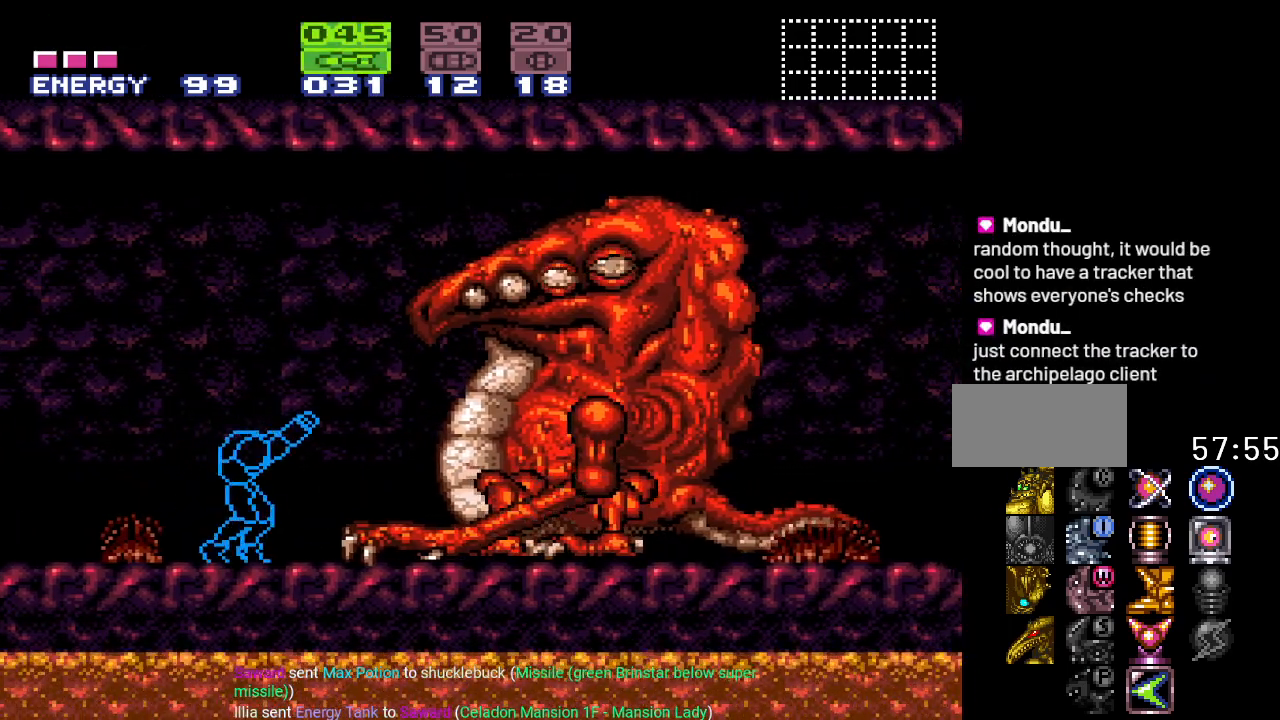
{"buttons": ["R1"], "events": [[67, "DPAD_RIGHT", "down"], [133, "DPAD_RIGHT", "up"]]}
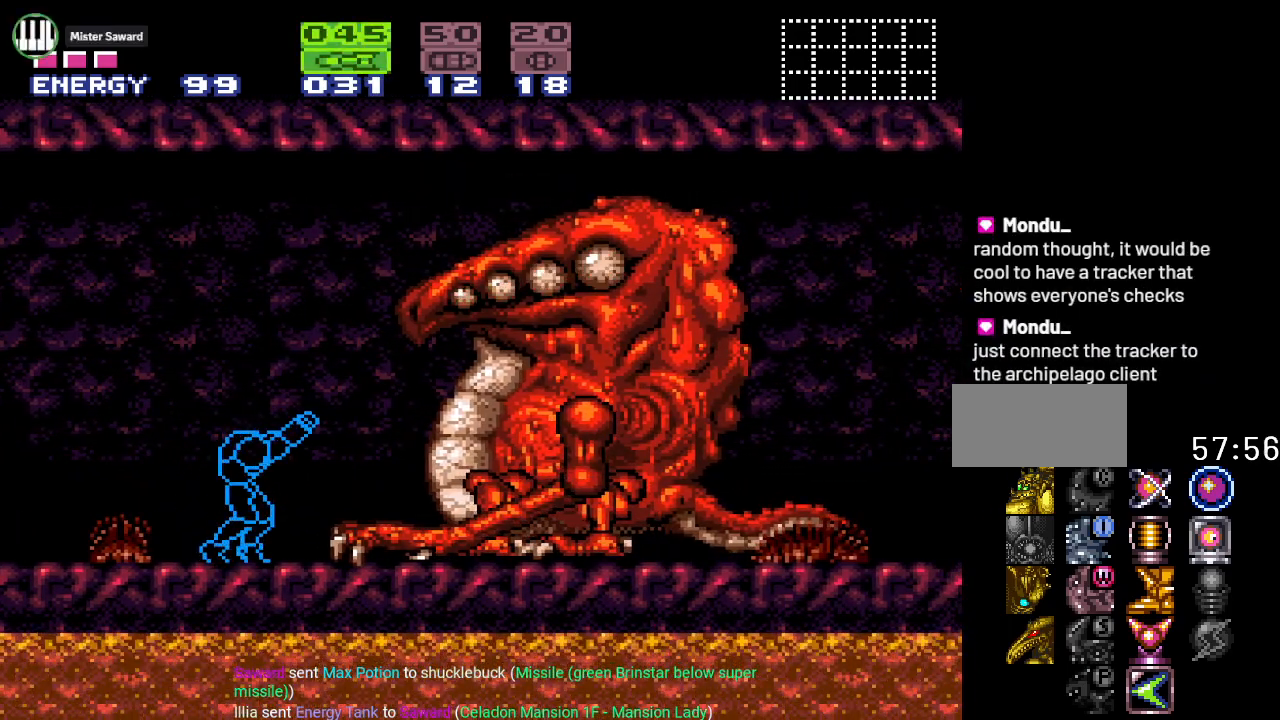
{"buttons": ["R1"], "events": []}
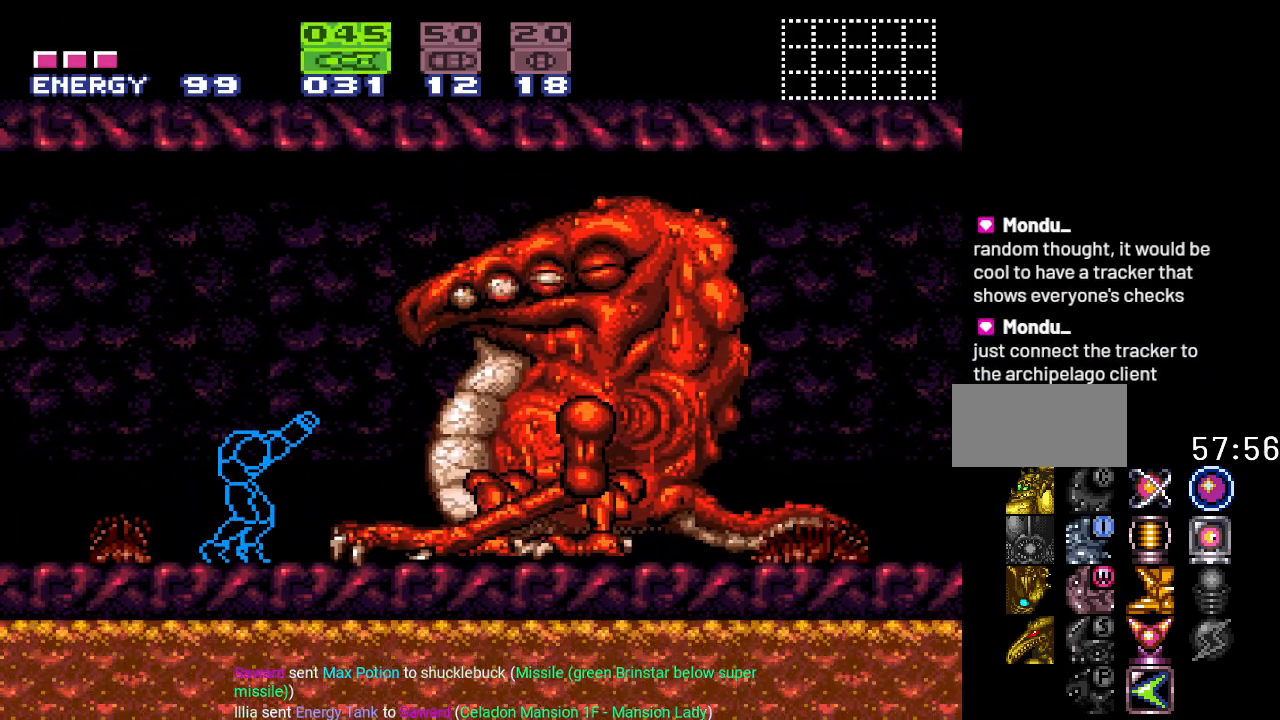
{"buttons": ["R1"], "events": []}
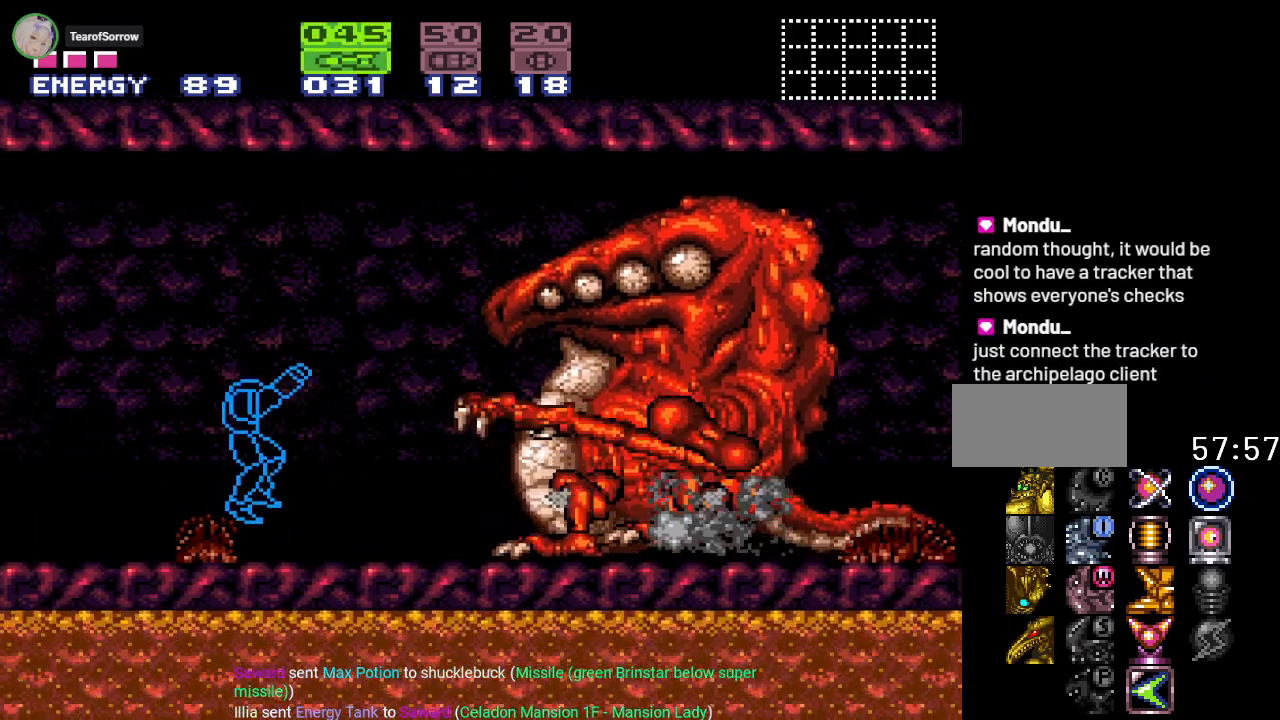
{"buttons": ["R1"], "events": [[251, "DPAD_RIGHT", "down"], [384, "DPAD_RIGHT", "up"]]}
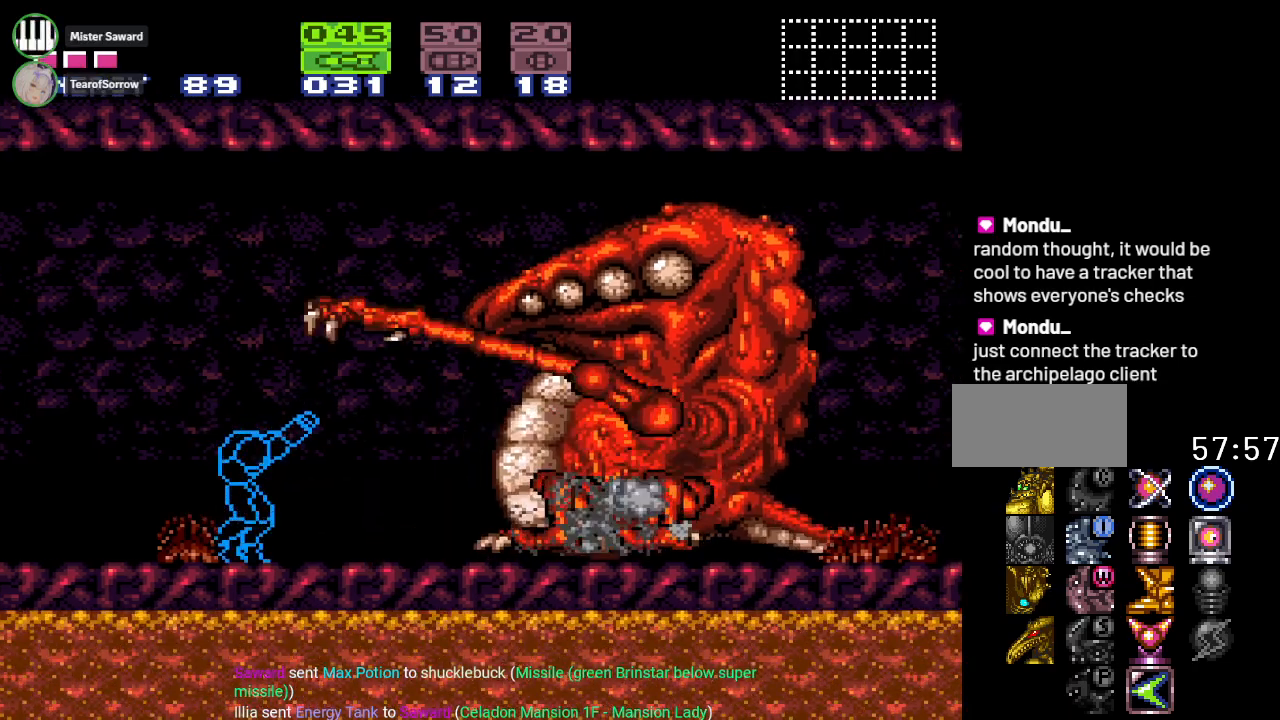
{"buttons": ["R1"], "events": [[217, "DPAD_RIGHT", "down"], [317, "DPAD_RIGHT", "up"]]}
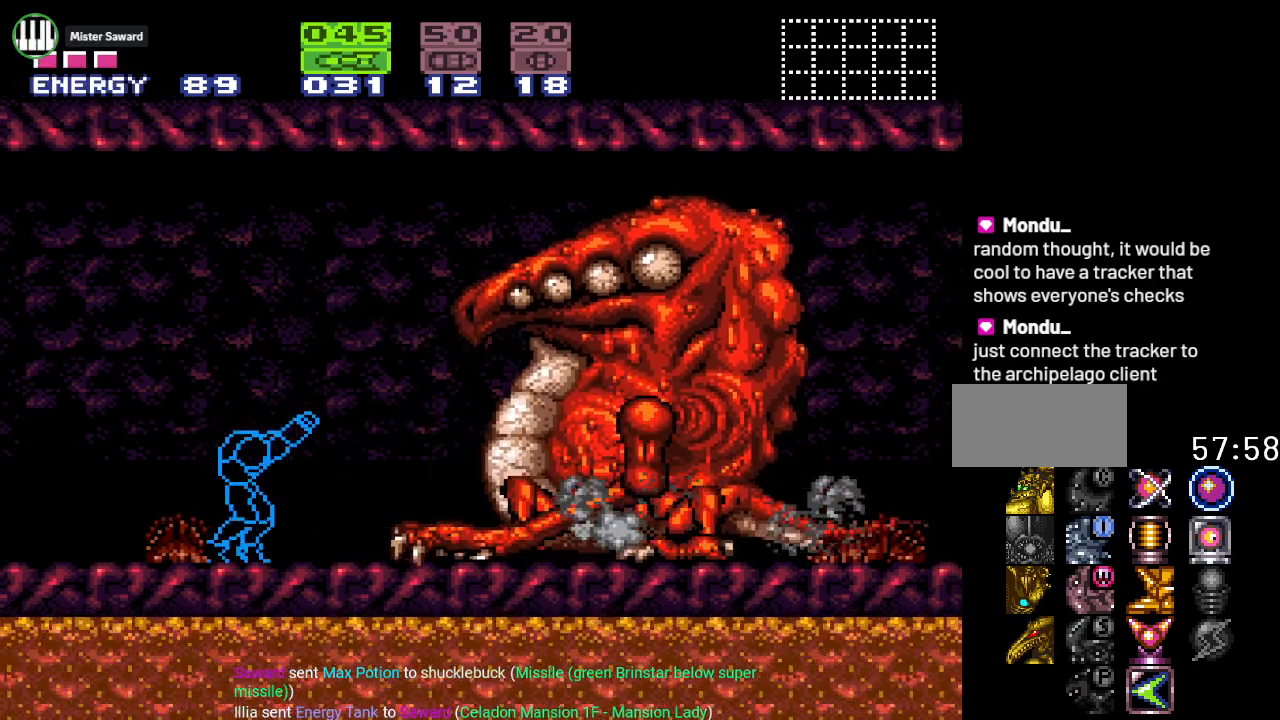
{"buttons": ["A", "R1"], "events": [[434, "A", "down"]]}
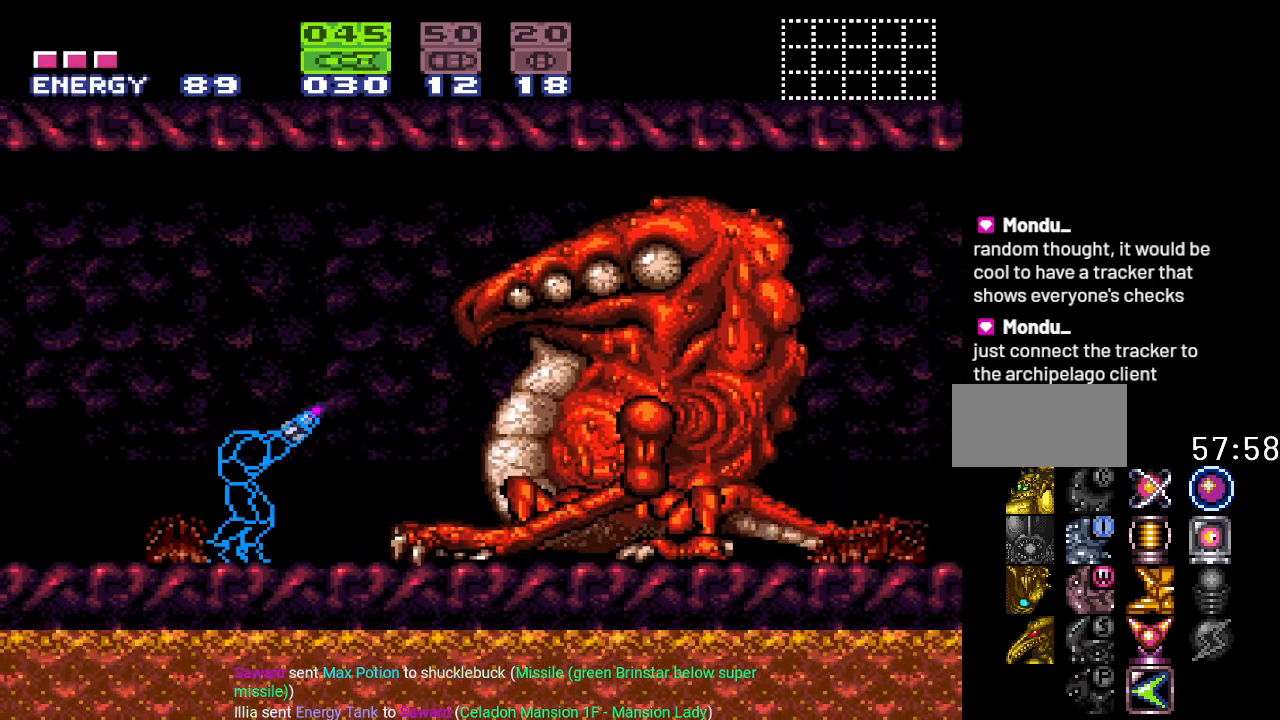
{"buttons": ["R1"], "events": [[33, "A", "up"], [117, "A", "down"], [150, "DPAD_RIGHT", "down"], [250, "A", "up"], [284, "DPAD_RIGHT", "up"], [317, "A", "down"], [434, "A", "up"]]}
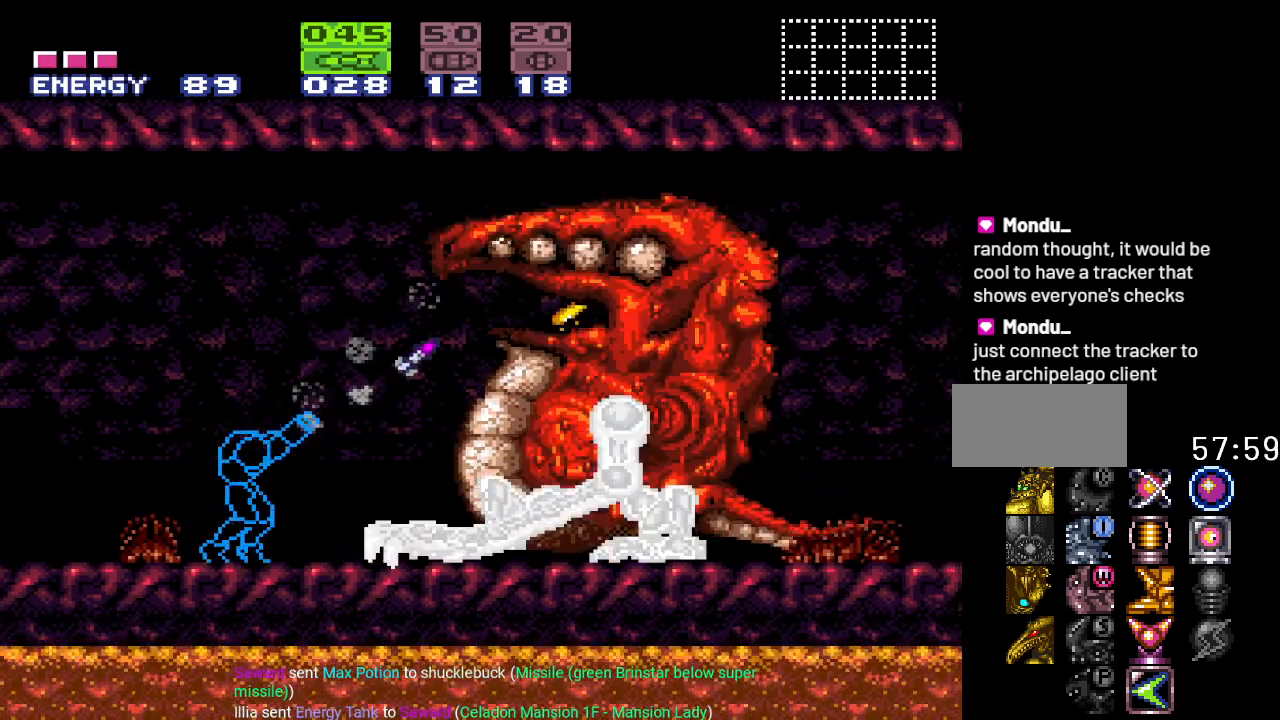
{"buttons": ["R1", "DPAD_RIGHT"], "events": [[451, "DPAD_RIGHT", "down"]]}
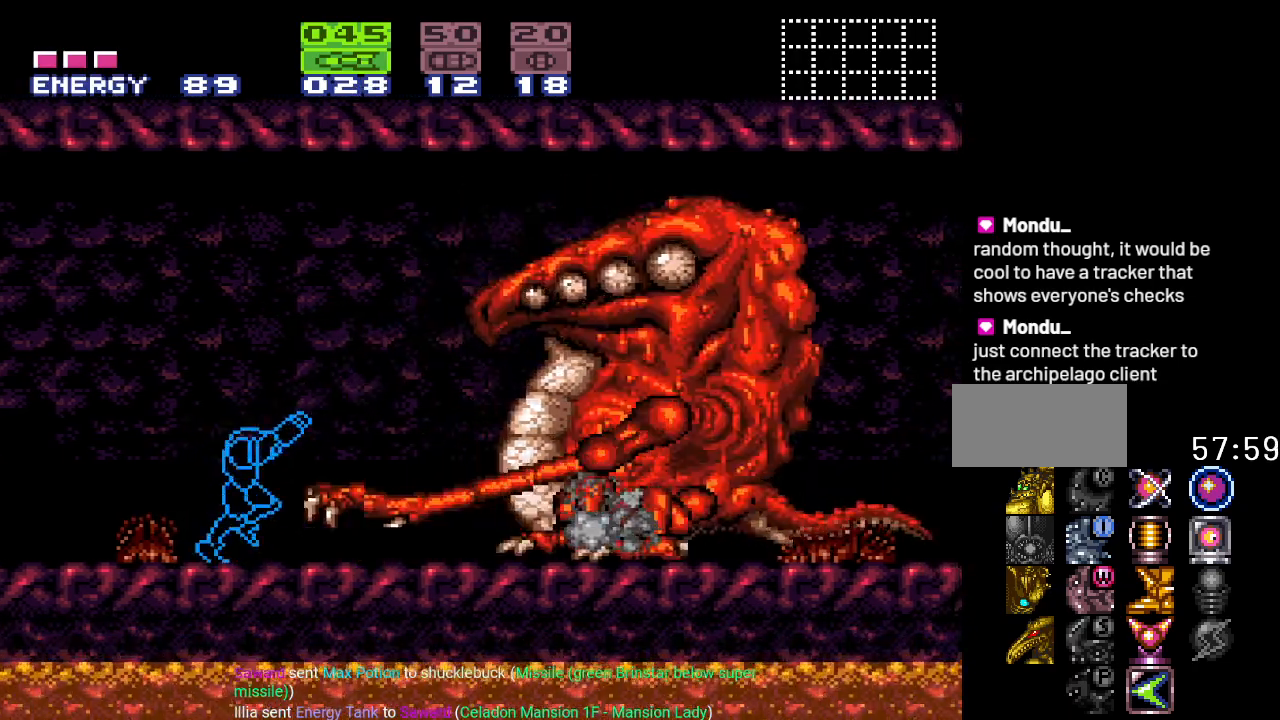
{"buttons": ["R1"], "events": [[50, "DPAD_RIGHT", "up"], [284, "DPAD_RIGHT", "down"], [400, "DPAD_RIGHT", "up"]]}
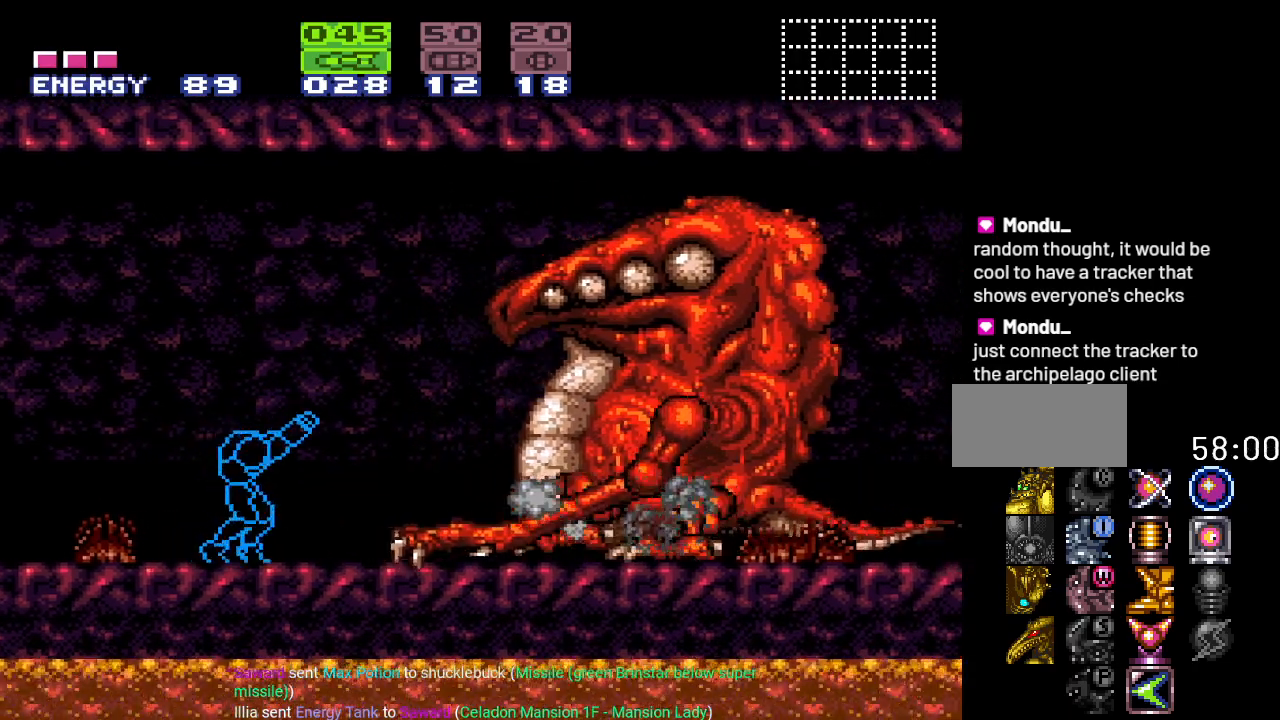
{"buttons": ["R1"], "events": [[50, "DPAD_RIGHT", "down"], [217, "DPAD_RIGHT", "up"], [351, "DPAD_RIGHT", "down"], [468, "DPAD_RIGHT", "up"]]}
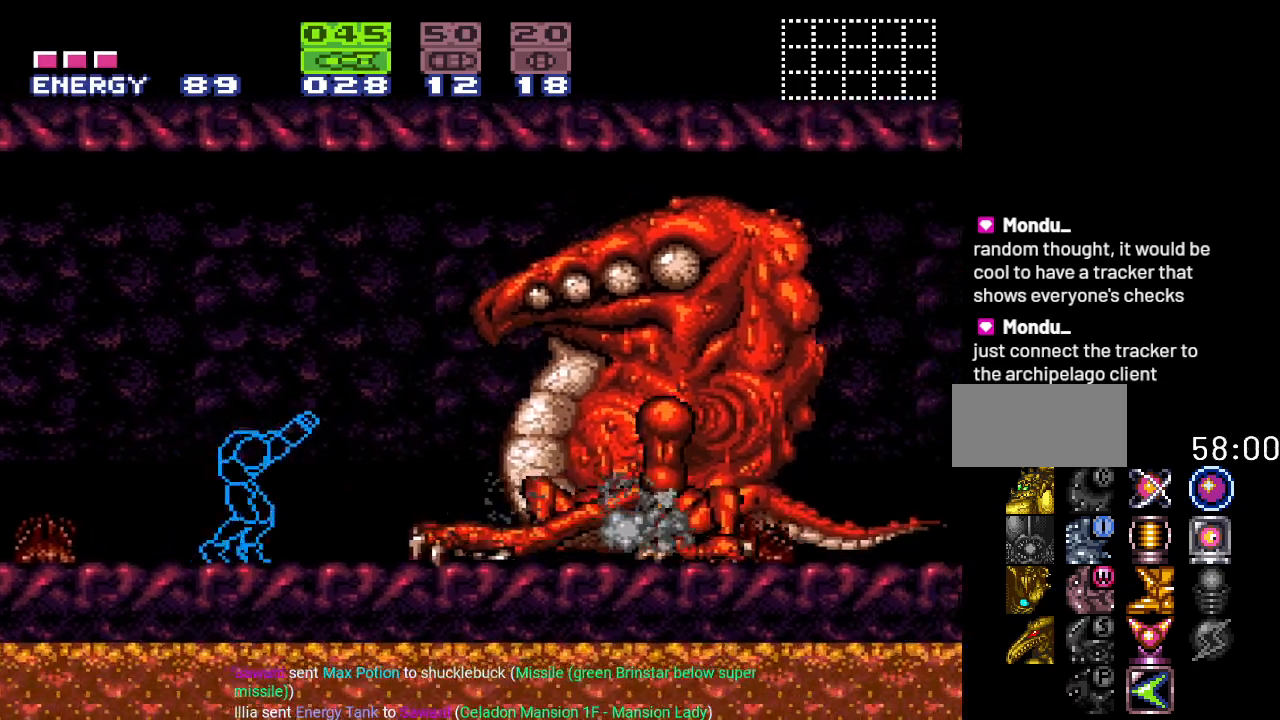
{"buttons": ["R1", "DPAD_RIGHT"], "events": [[183, "DPAD_RIGHT", "down"], [284, "DPAD_RIGHT", "up"], [434, "DPAD_RIGHT", "down"]]}
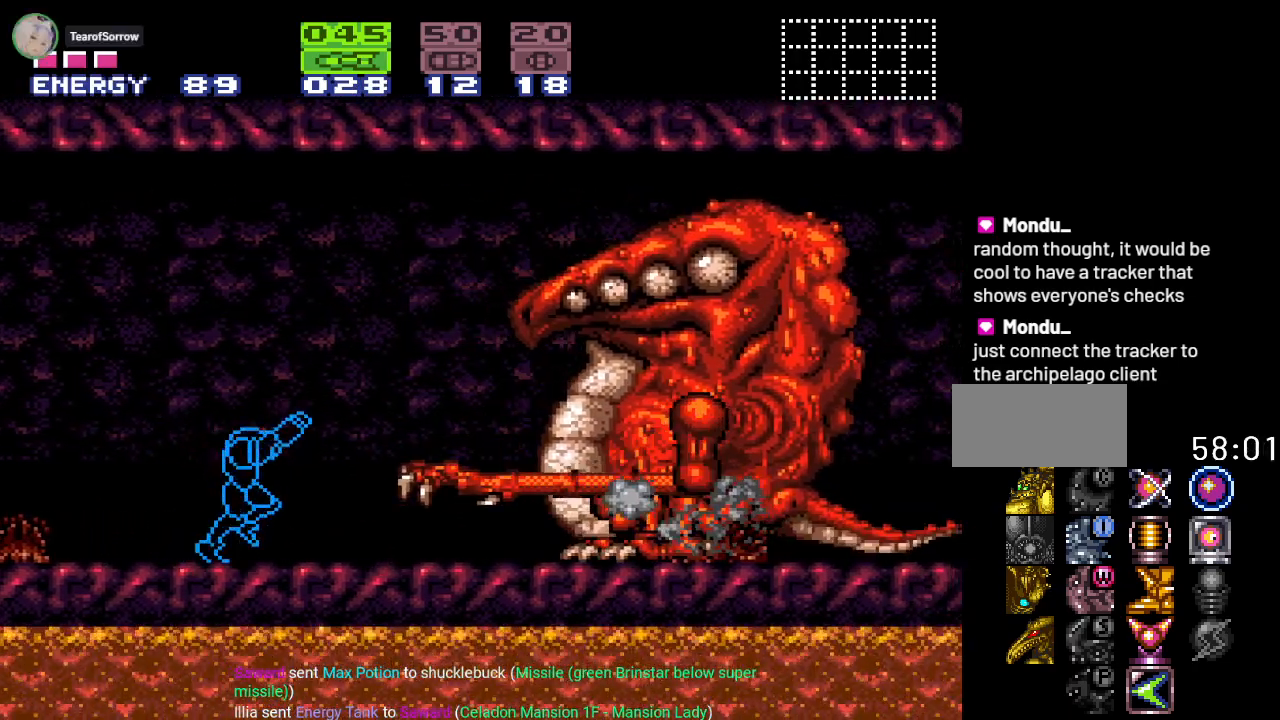
{"buttons": ["R1", "DPAD_RIGHT"], "events": [[34, "DPAD_RIGHT", "up"], [151, "DPAD_RIGHT", "down"], [251, "DPAD_RIGHT", "up"], [351, "A", "down"], [367, "DPAD_RIGHT", "down"], [401, "A", "up"]]}
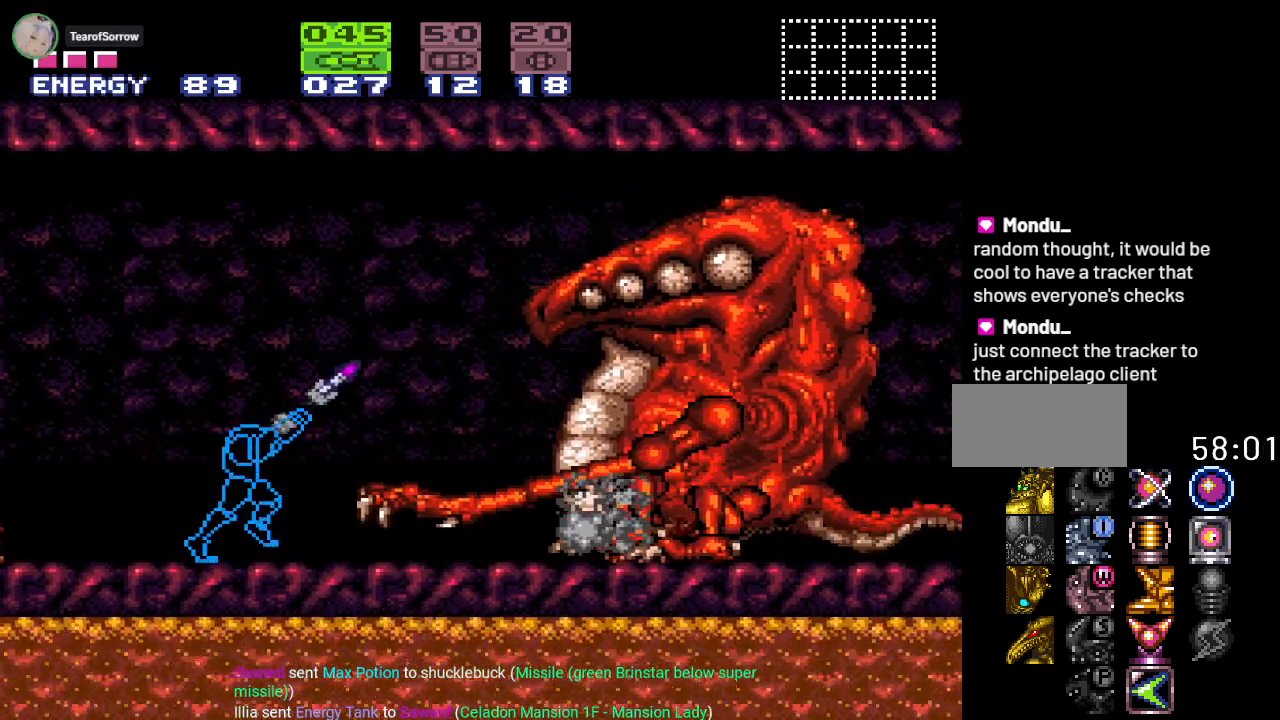
{"buttons": ["R1"], "events": [[17, "A", "down"], [134, "A", "up"], [134, "DPAD_RIGHT", "up"], [200, "A", "down"], [317, "DPAD_RIGHT", "down"], [351, "A", "up"], [451, "DPAD_RIGHT", "up"]]}
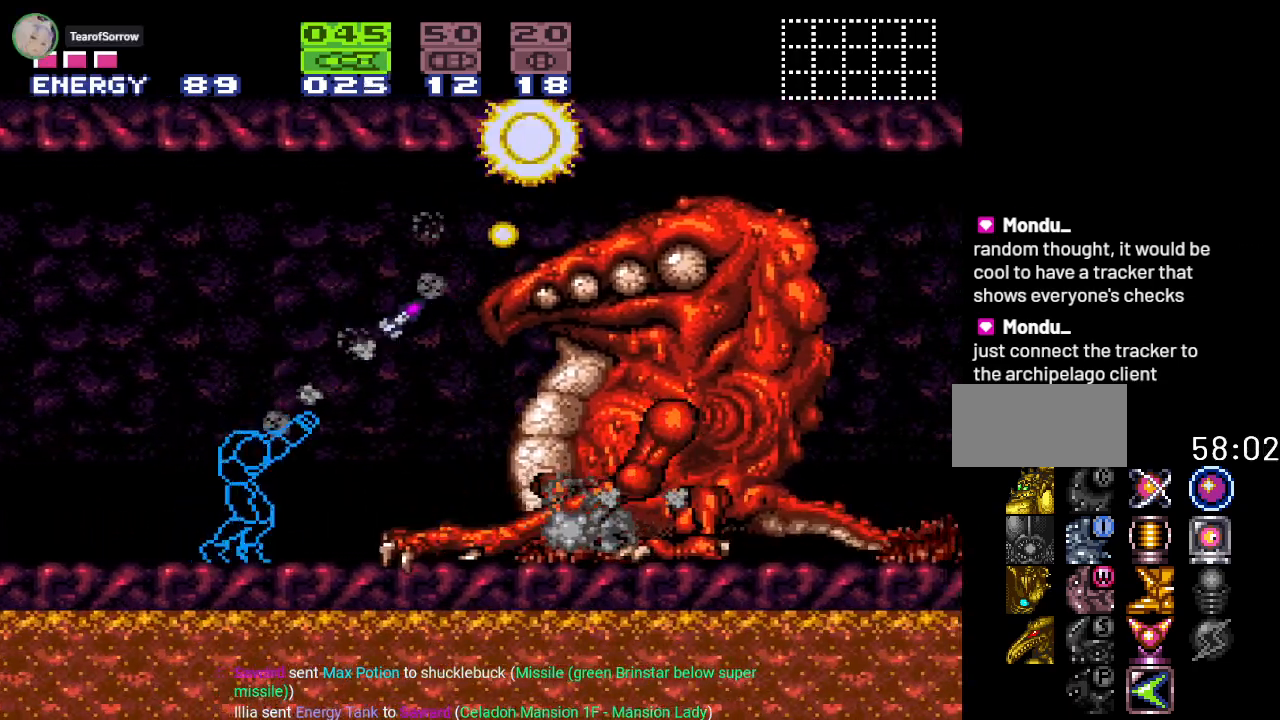
{"buttons": ["R1"], "events": [[167, "DPAD_RIGHT", "down"], [233, "A", "down"], [333, "DPAD_RIGHT", "up"], [350, "A", "up"]]}
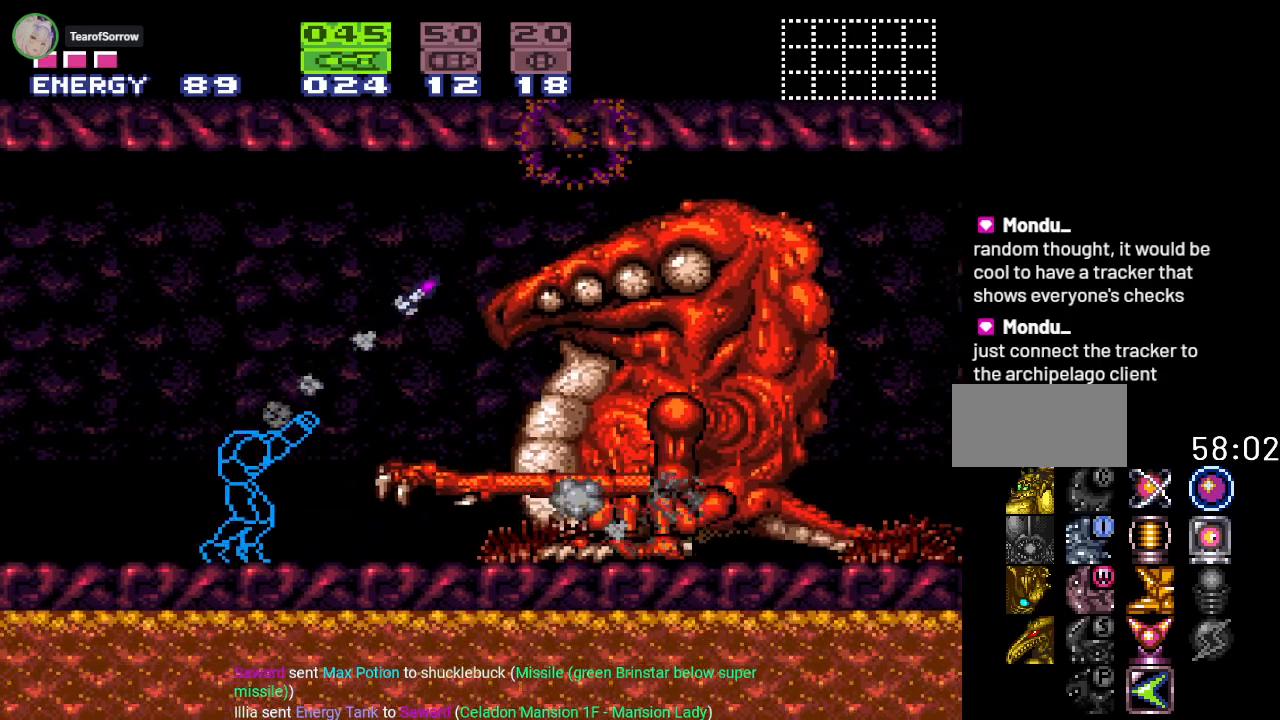
{"buttons": ["R1", "DPAD_RIGHT"], "events": [[84, "DPAD_RIGHT", "down"], [134, "A", "down"], [167, "DPAD_RIGHT", "up"], [284, "A", "up"], [484, "DPAD_RIGHT", "down"]]}
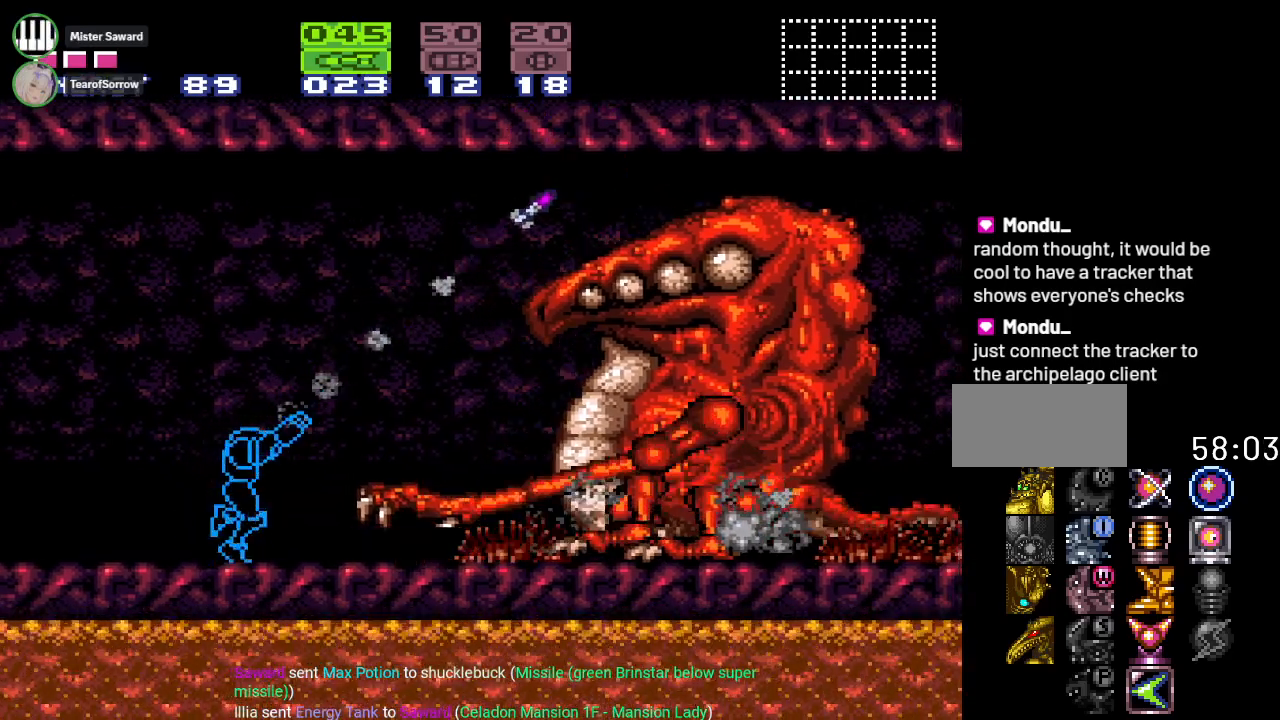
{"buttons": ["R1"], "events": [[133, "DPAD_RIGHT", "up"], [350, "DPAD_RIGHT", "down"], [484, "DPAD_RIGHT", "up"]]}
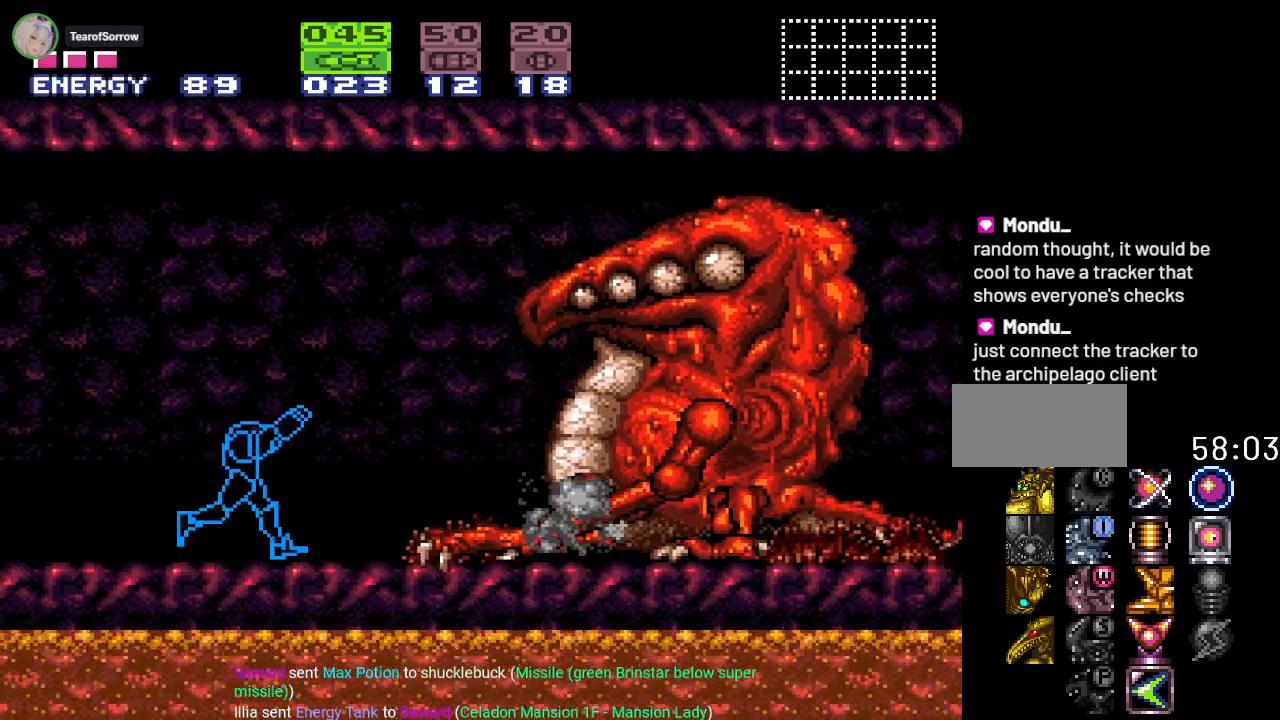
{"buttons": ["R1"], "events": [[17, "A", "down"], [134, "A", "up"], [234, "DPAD_RIGHT", "down"], [384, "DPAD_RIGHT", "up"]]}
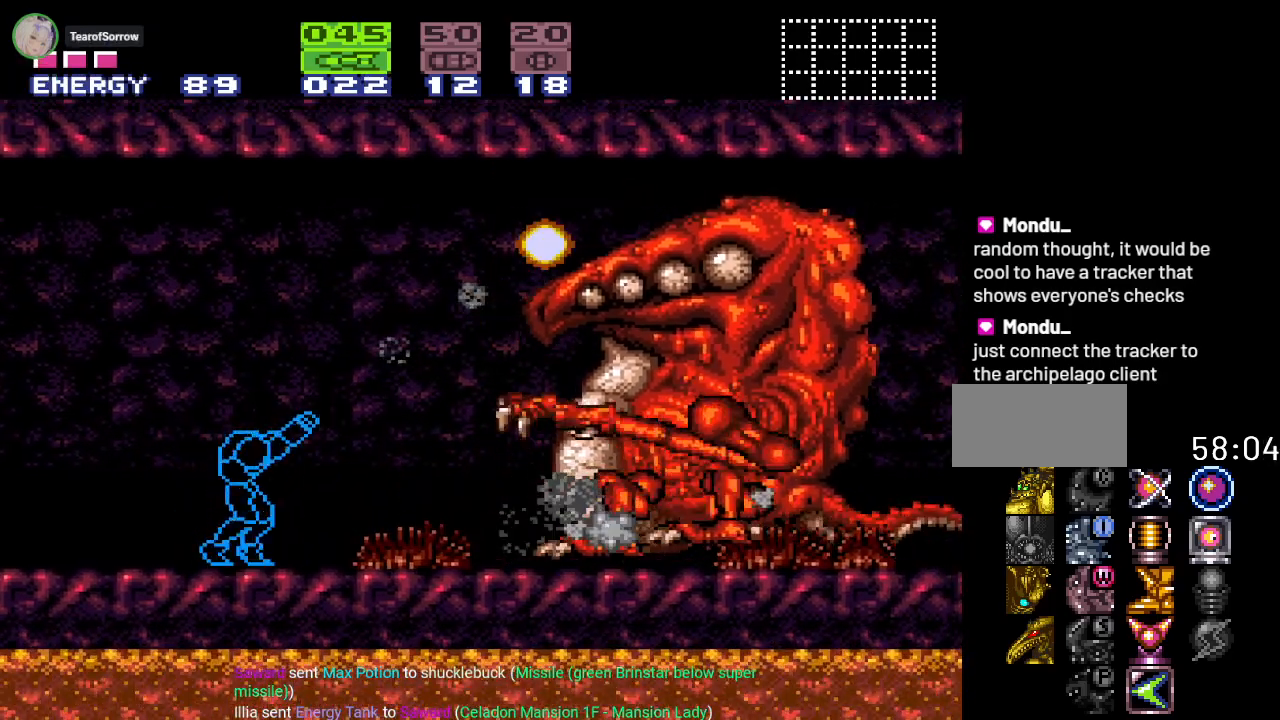
{"buttons": ["R1"], "events": [[167, "DPAD_RIGHT", "down"], [350, "DPAD_RIGHT", "up"], [383, "A", "down"], [450, "A", "up"]]}
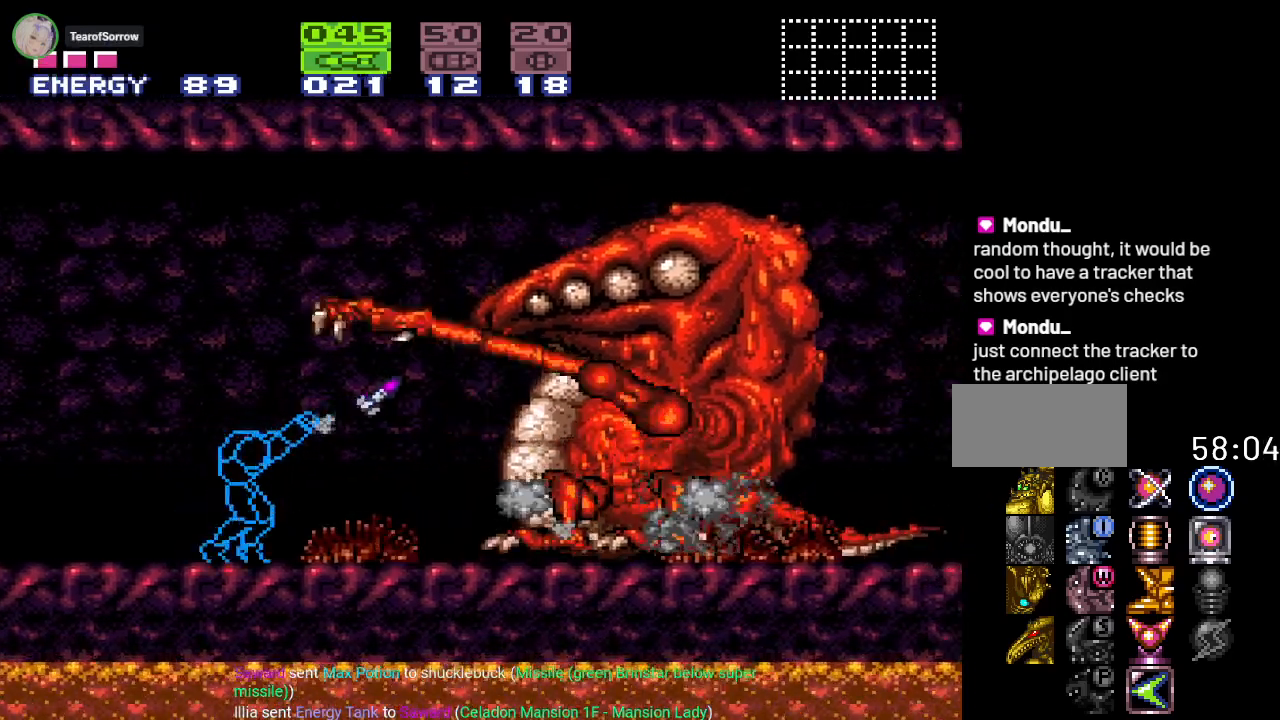
{"buttons": ["R1"], "events": []}
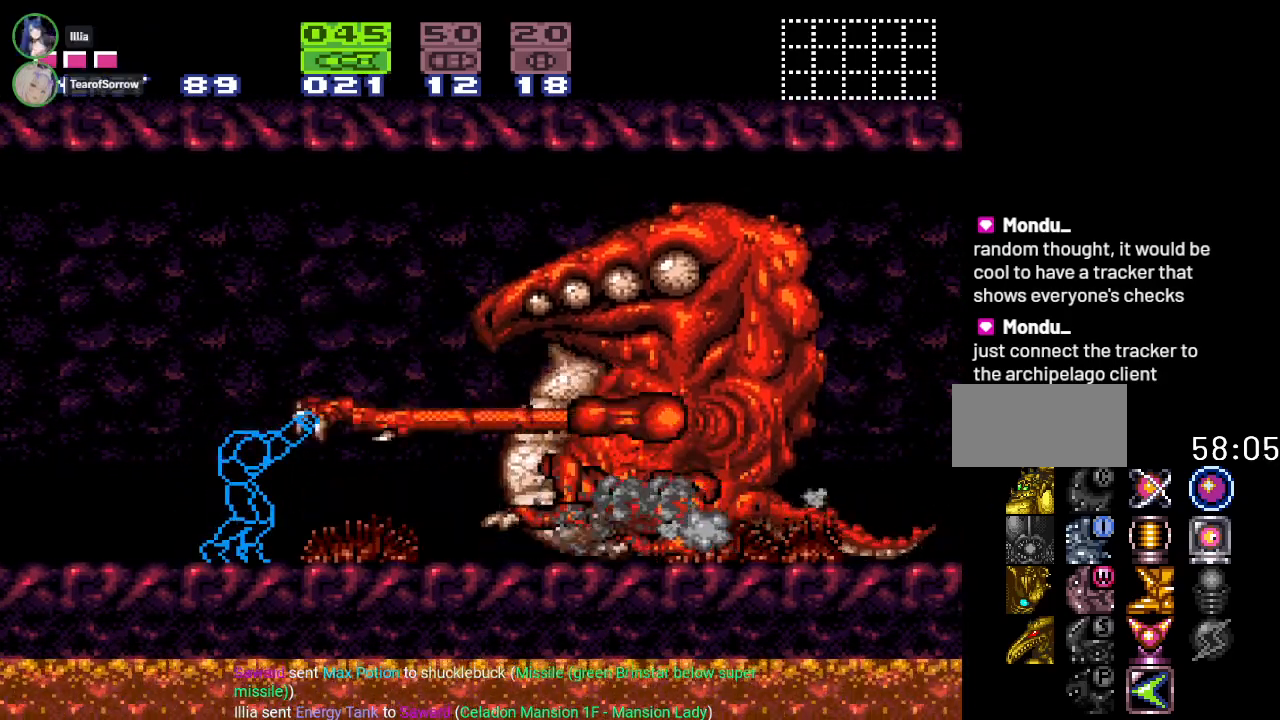
{"buttons": ["R1"], "events": [[167, "A", "down"], [283, "A", "up"], [383, "A", "down"], [500, "A", "up"]]}
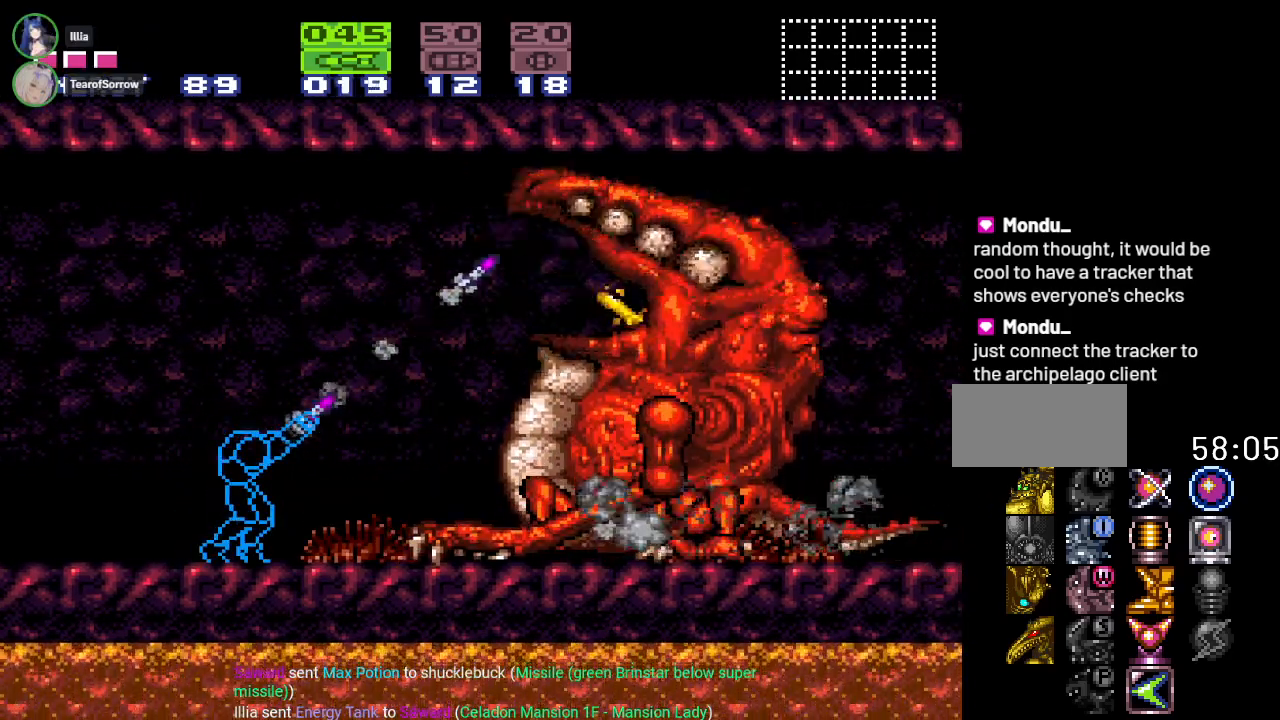
{"buttons": ["R1"], "events": [[67, "A", "down"], [200, "A", "up"], [250, "A", "down"], [417, "A", "up"]]}
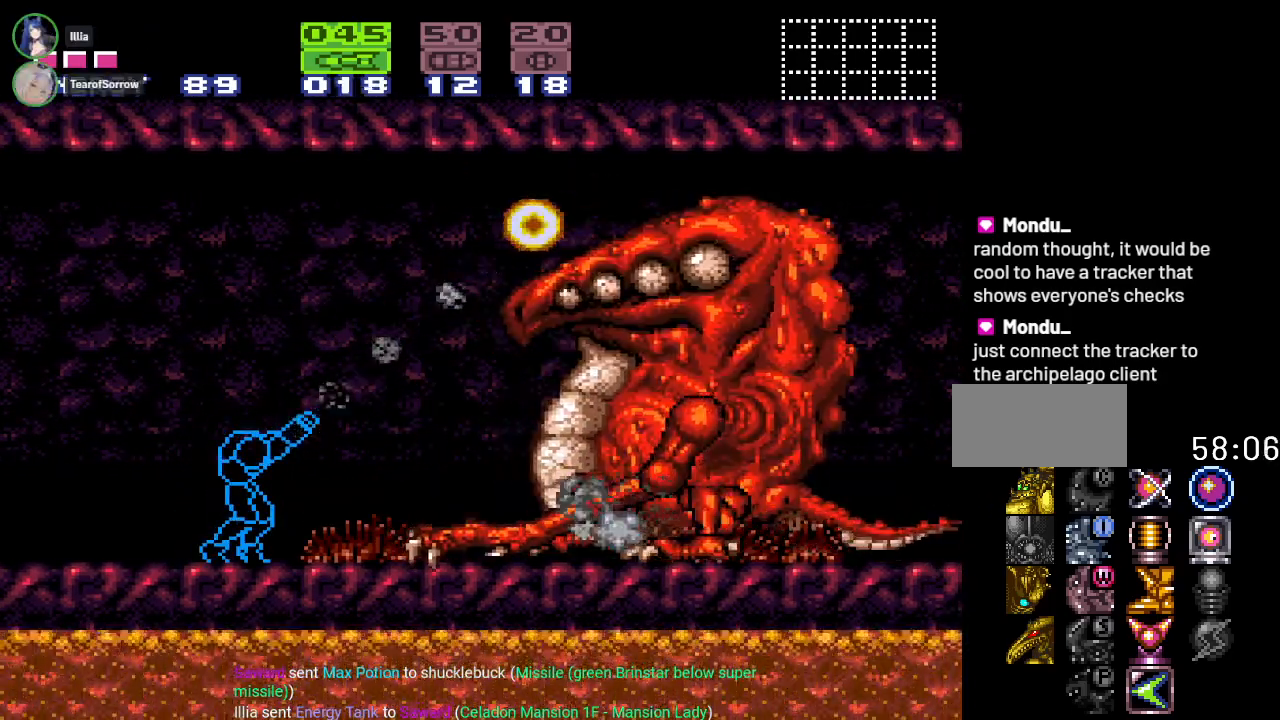
{"buttons": ["R1"], "events": [[117, "DPAD_RIGHT", "down"], [317, "DPAD_RIGHT", "up"]]}
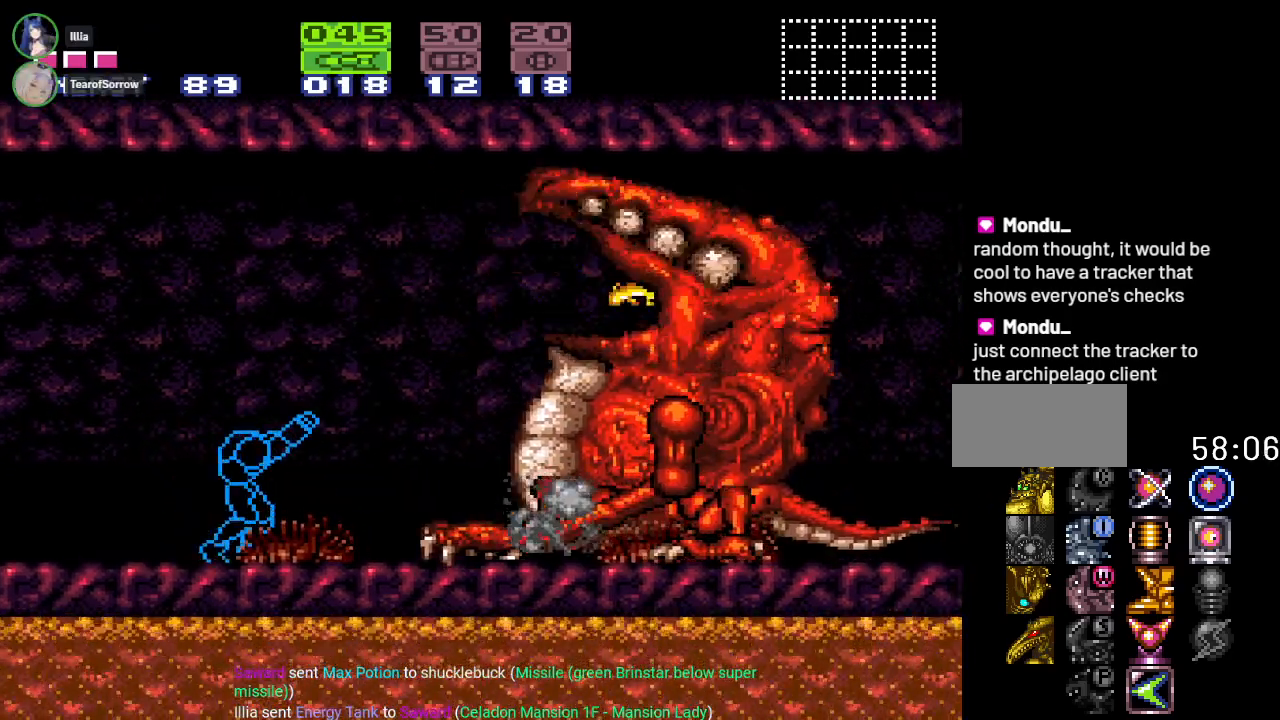
{"buttons": ["A", "R1"], "events": [[67, "DPAD_RIGHT", "down"], [100, "A", "down"], [200, "DPAD_RIGHT", "up"], [217, "A", "up"], [284, "A", "down"], [417, "A", "up"], [484, "A", "down"]]}
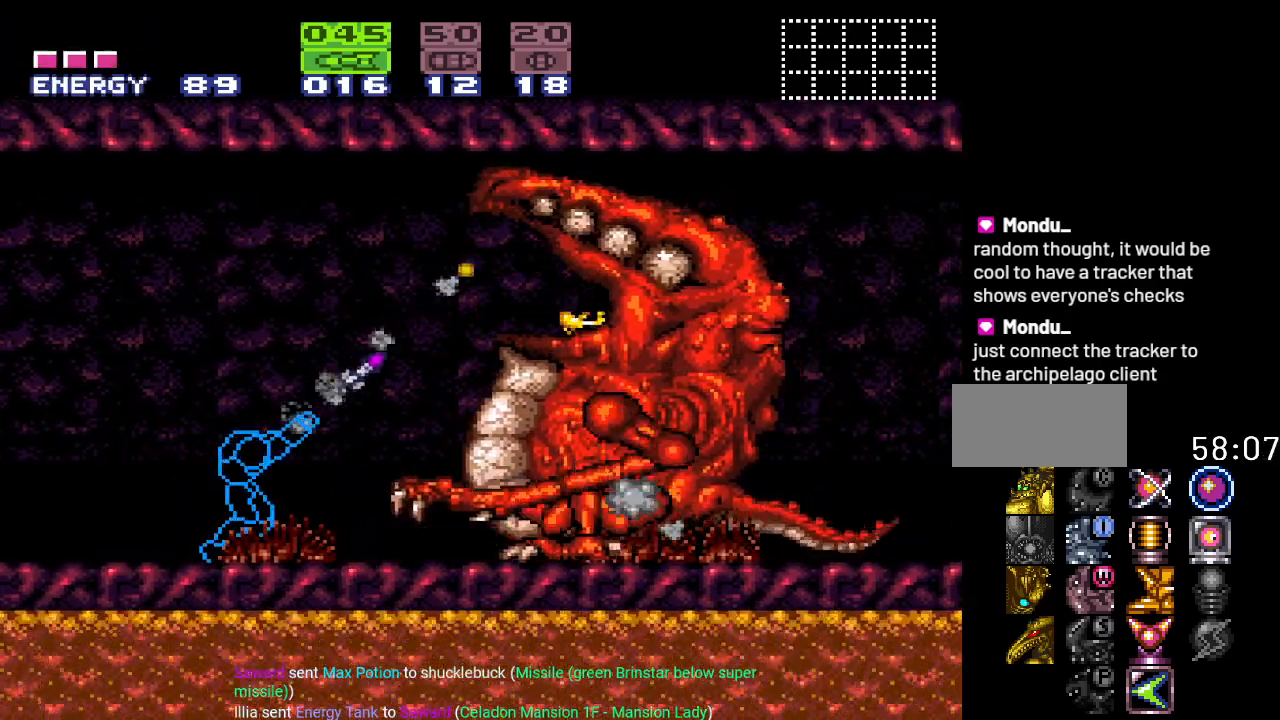
{"buttons": ["R1"], "events": [[66, "A", "up"]]}
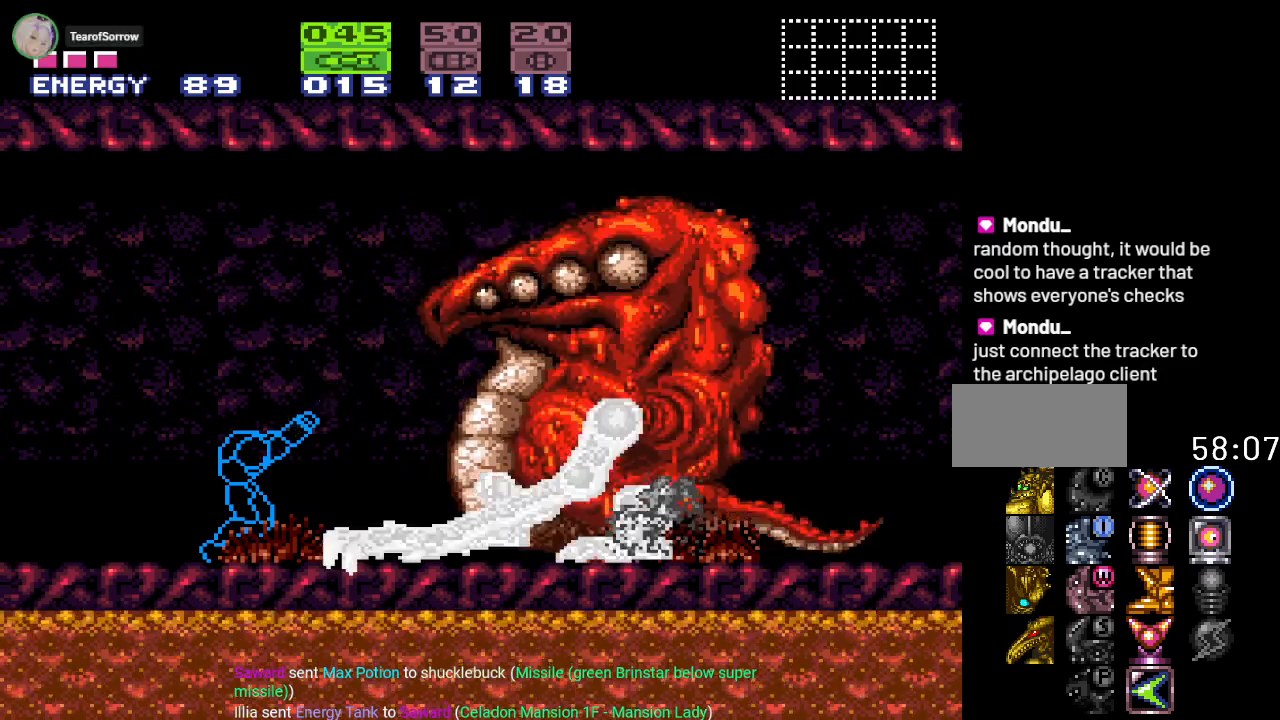
{"buttons": ["R1"], "events": [[284, "DPAD_RIGHT", "down"], [417, "DPAD_RIGHT", "up"]]}
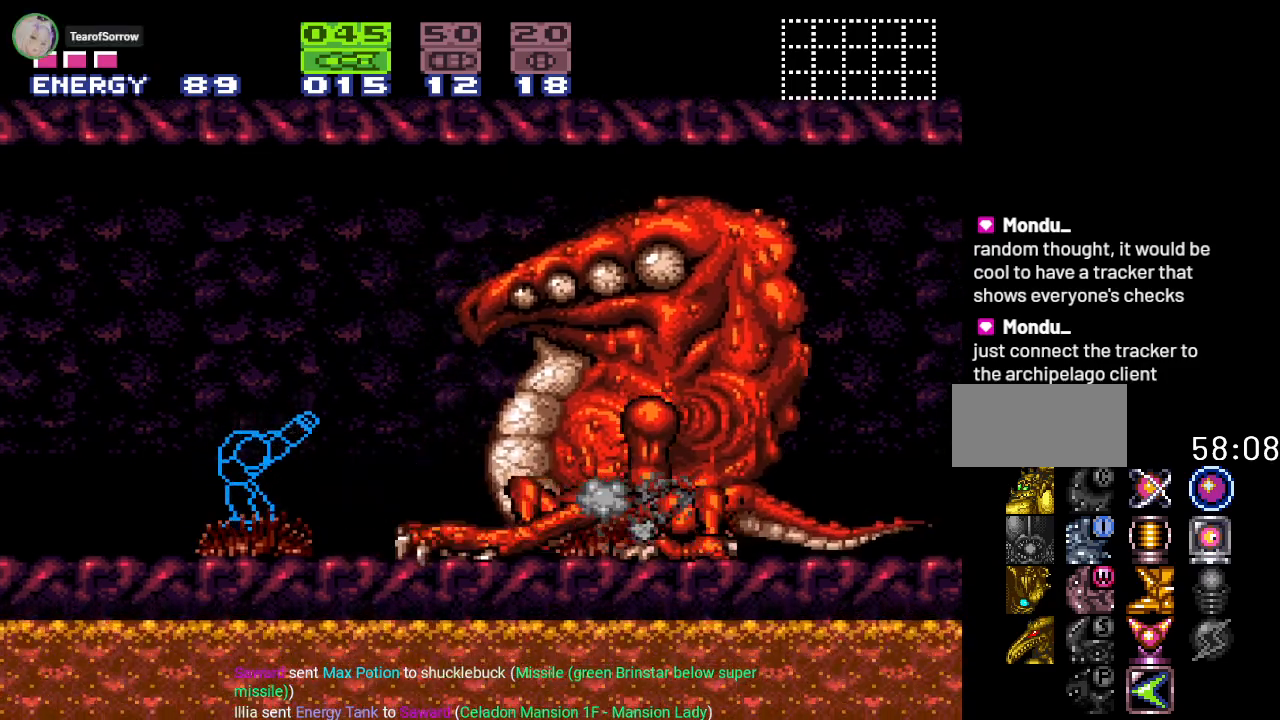
{"buttons": ["R1"], "events": [[217, "DPAD_RIGHT", "down"], [383, "DPAD_RIGHT", "up"]]}
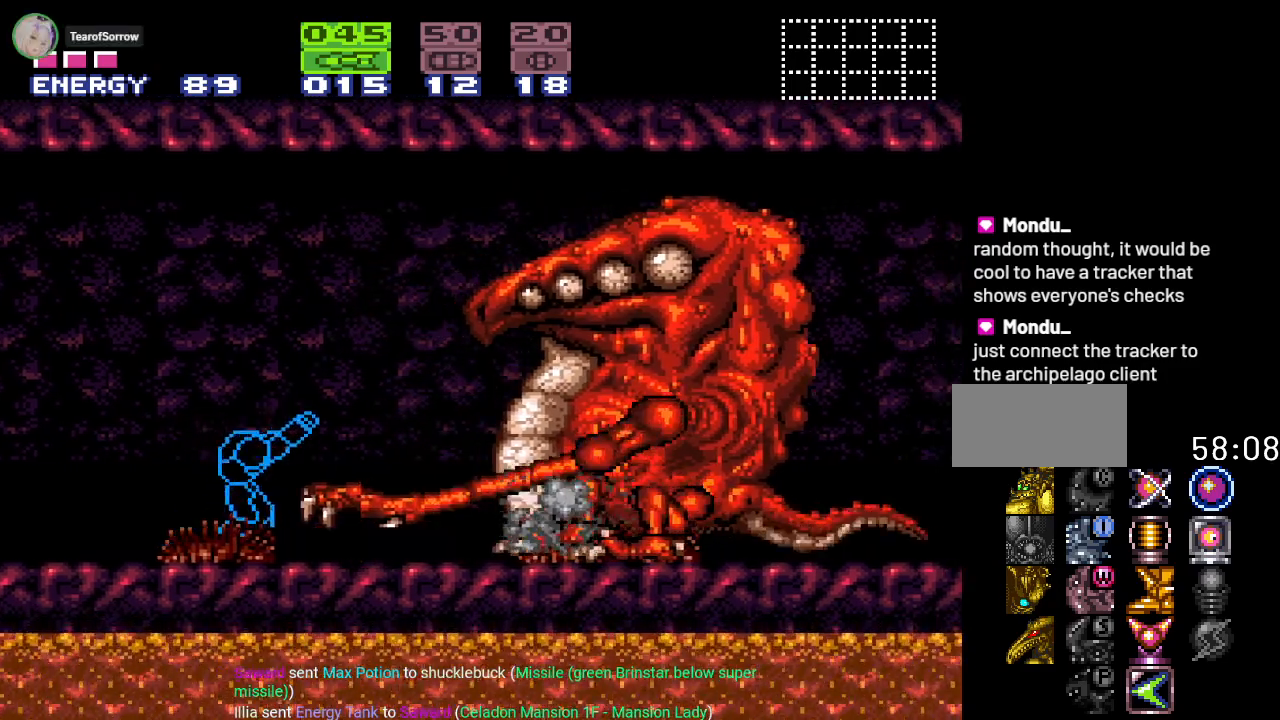
{"buttons": ["R1", "DPAD_RIGHT"], "events": [[134, "DPAD_RIGHT", "down"], [250, "DPAD_RIGHT", "up"], [501, "DPAD_RIGHT", "down"]]}
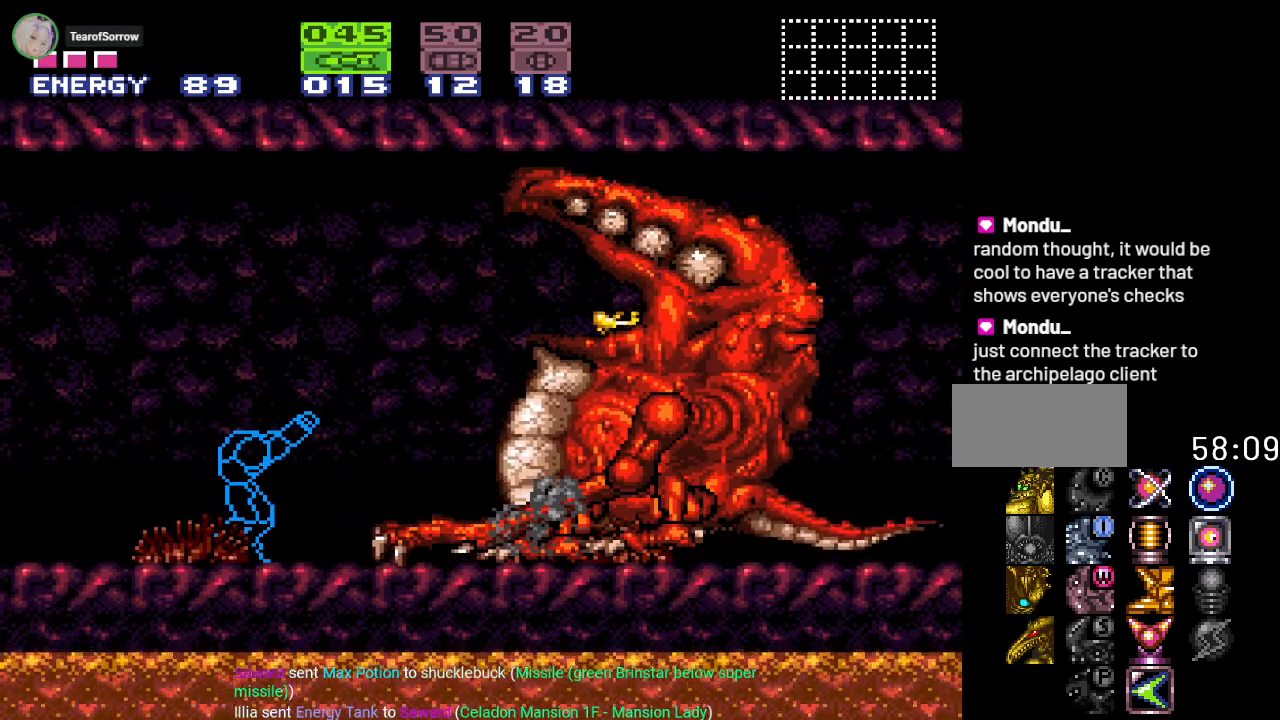
{"buttons": ["R1"], "events": [[33, "A", "down"], [133, "A", "up"], [133, "DPAD_RIGHT", "up"], [233, "A", "down"], [317, "A", "up"], [383, "A", "down"], [500, "A", "up"]]}
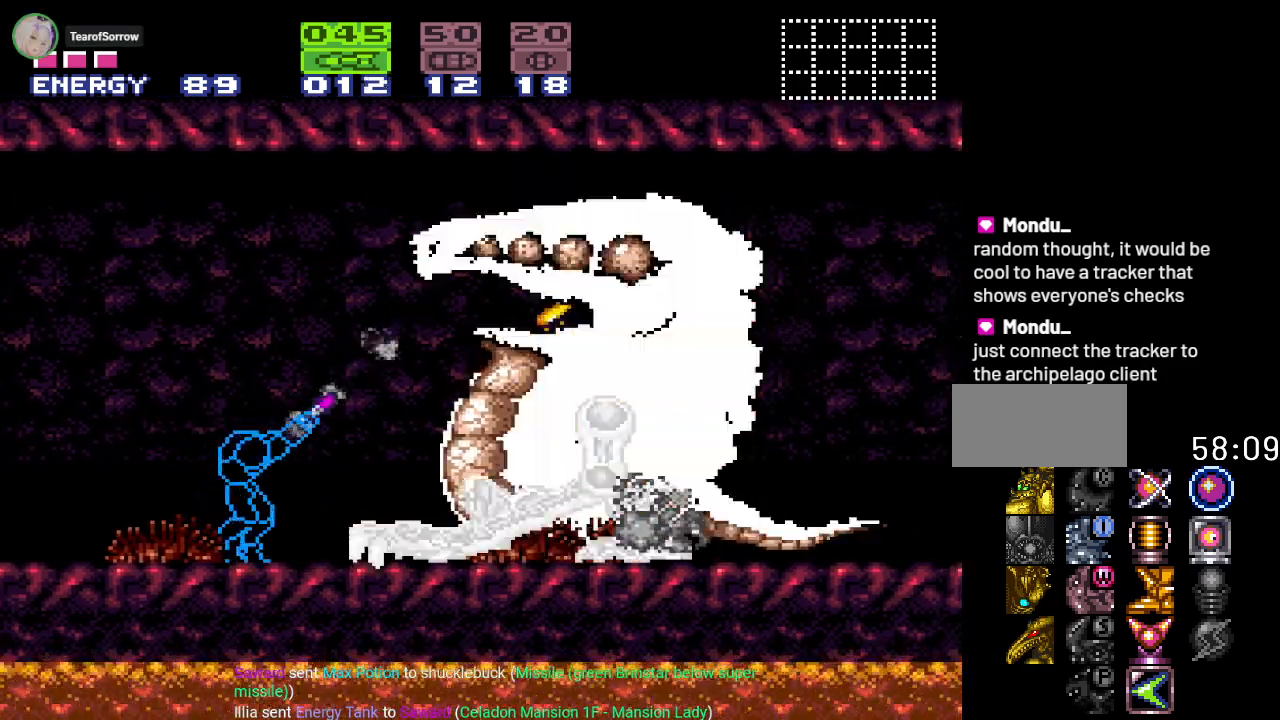
{"buttons": ["R1"], "events": []}